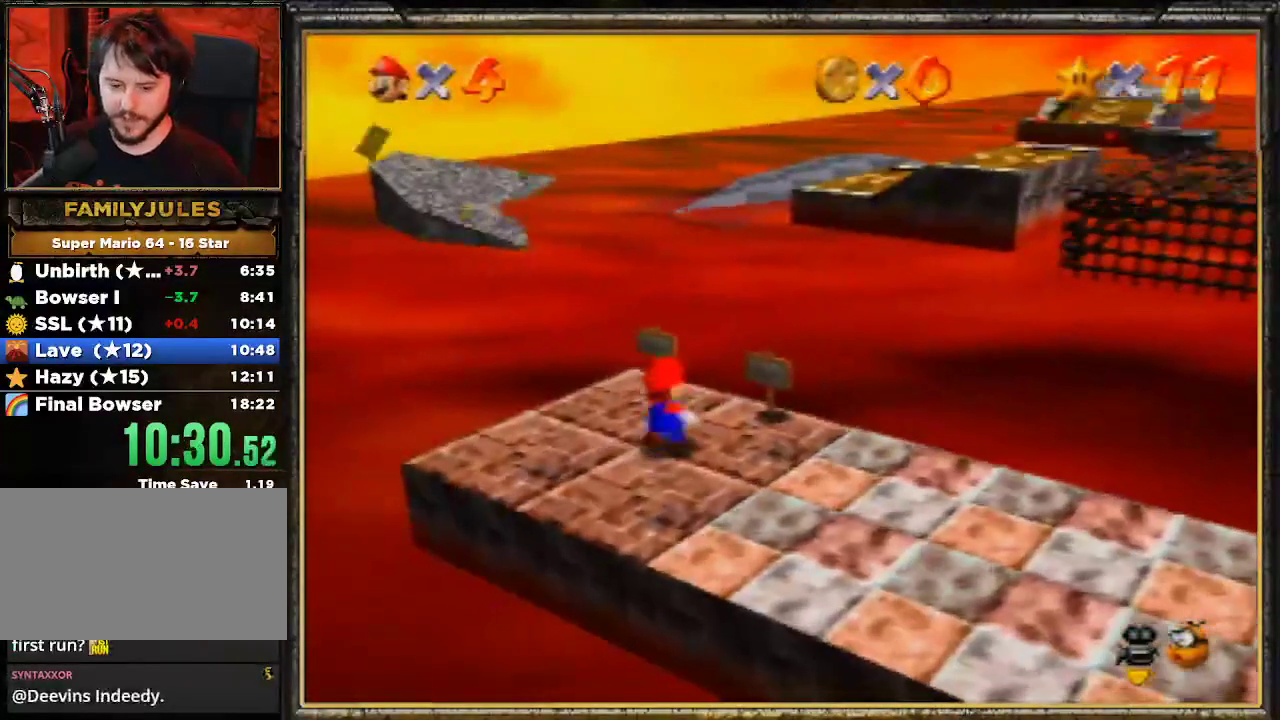
Gameplay with a controller (Nintendo layout); each line is a JSON object with the inputs held at the frame after it. "events" lists button and stick changes between this image and that frame as [ms after this image, input, new state], when the widget could be followed in between. Not read: L3 R3.
{"buttons": [], "left_stick": "up", "events": [[233, "Z", "down"], [300, "A", "down"], [500, "A", "up"], [500, "Z", "up"]]}
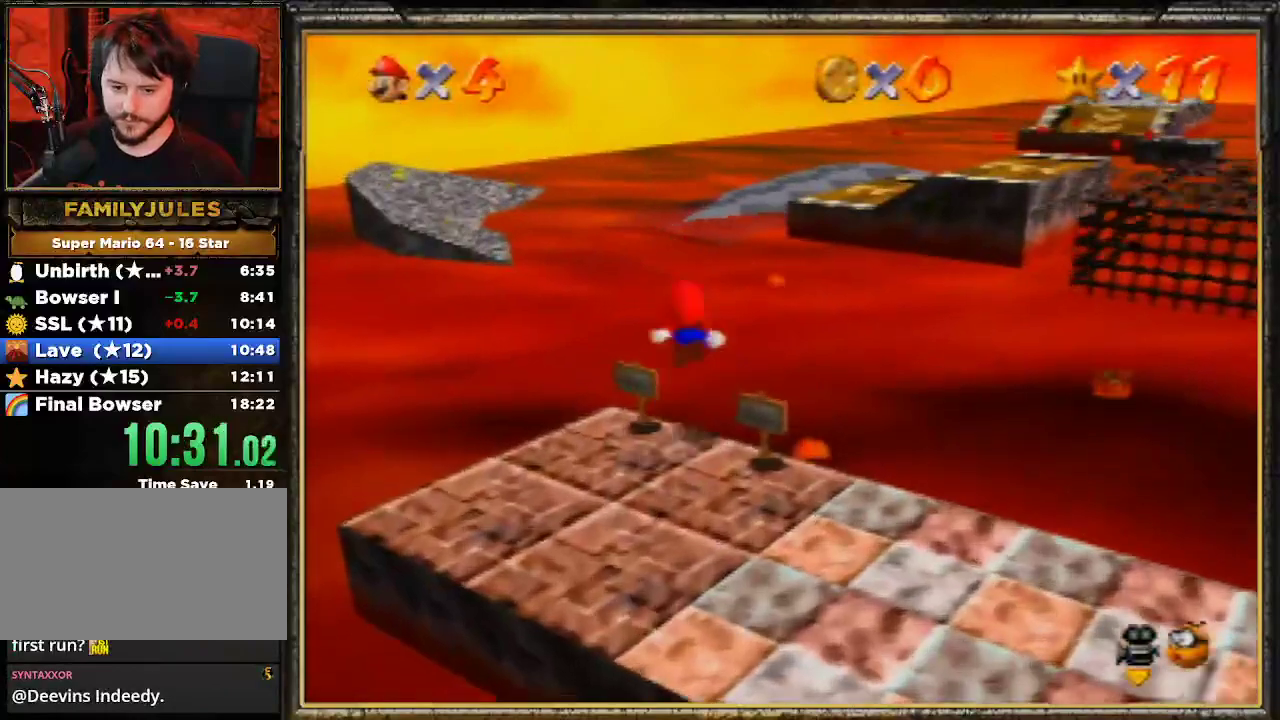
{"buttons": [], "left_stick": "up", "events": []}
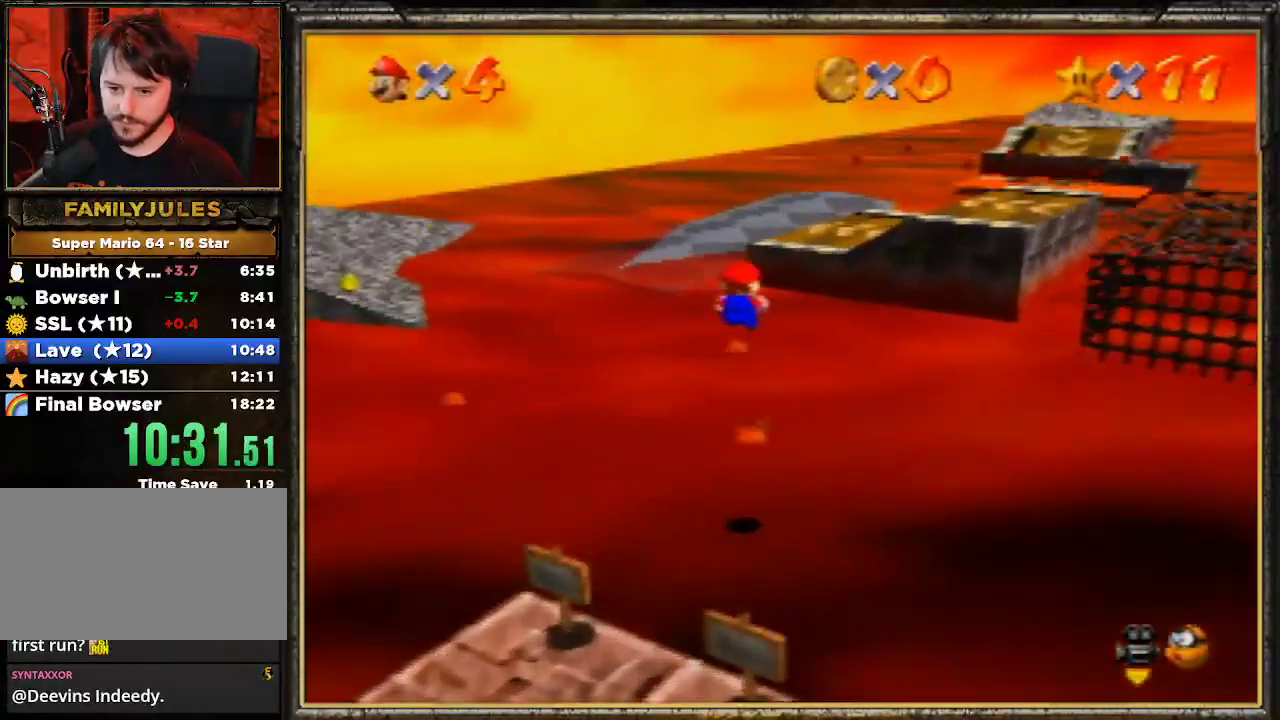
{"buttons": [], "left_stick": "up", "events": []}
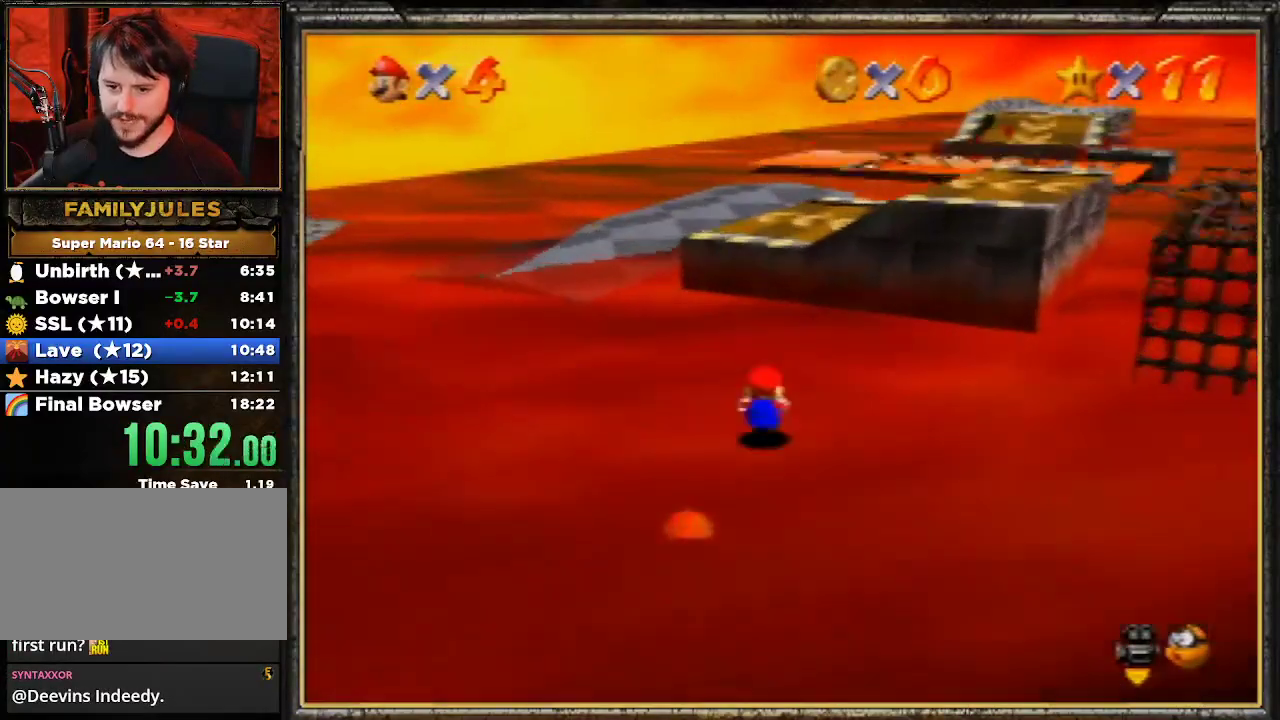
{"buttons": [], "left_stick": "up", "events": []}
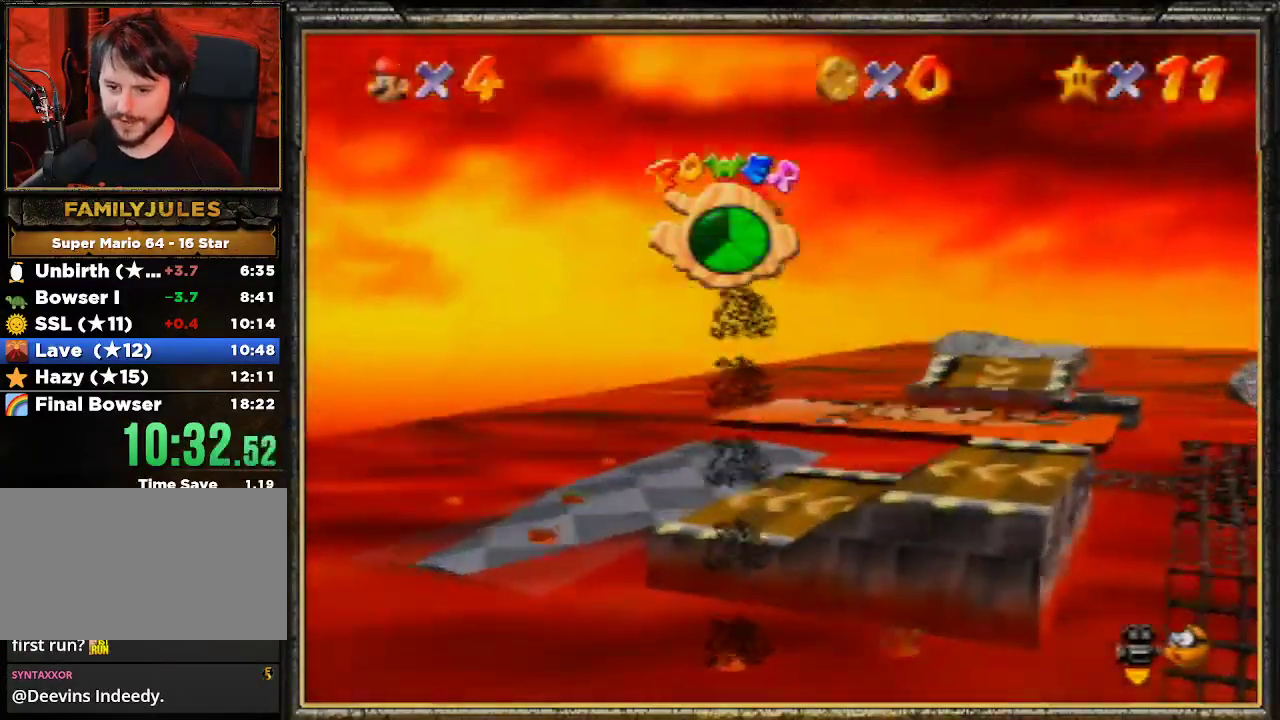
{"buttons": [], "left_stick": "up", "events": []}
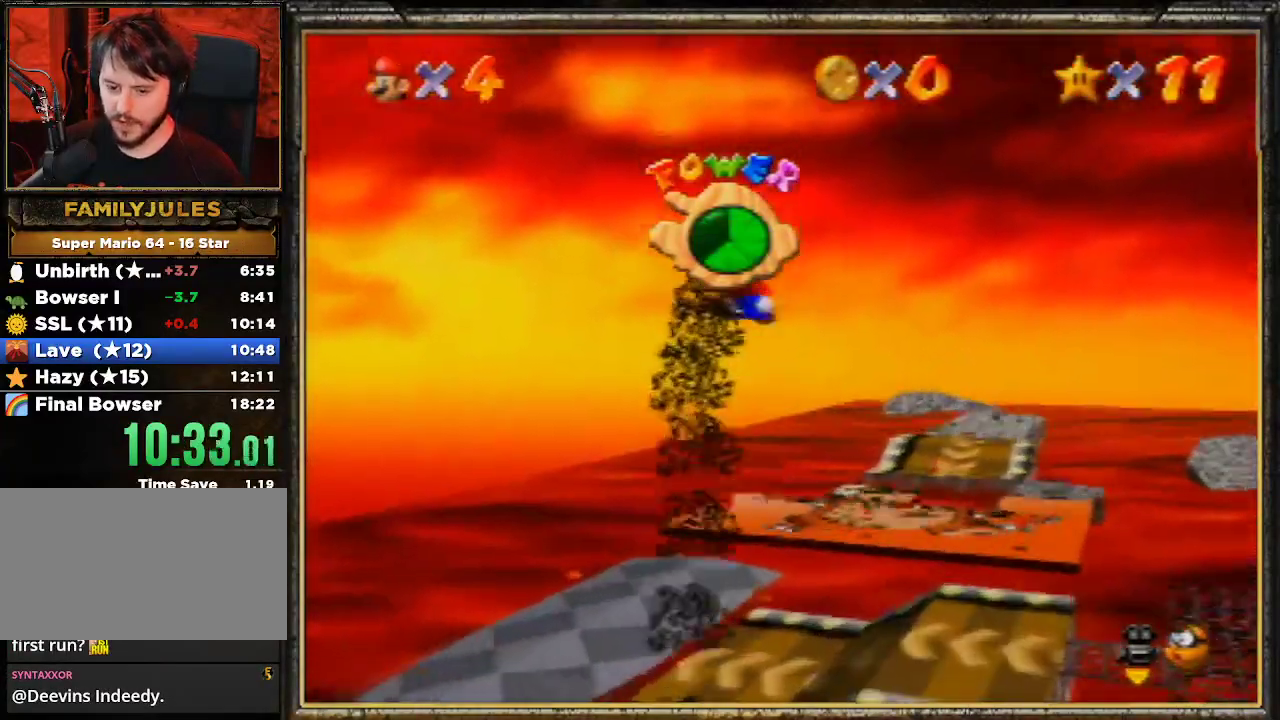
{"buttons": [], "left_stick": "center", "events": [[433, "left_stick", "center"]]}
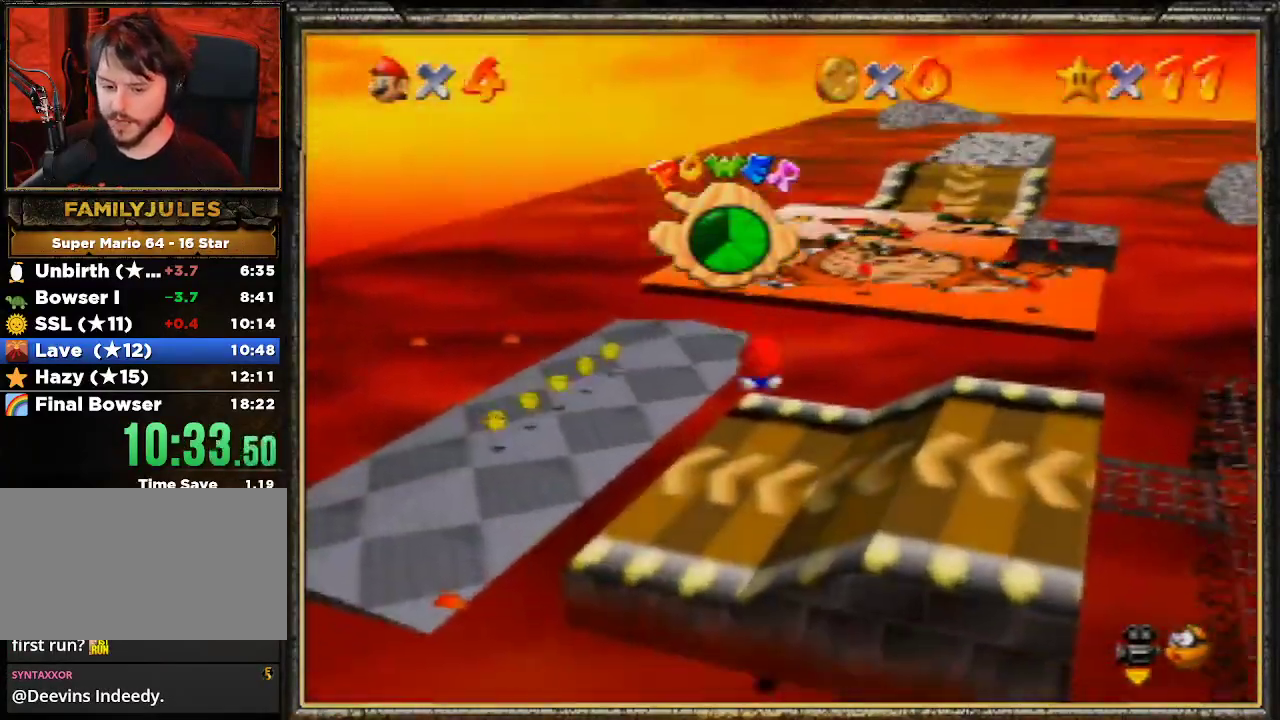
{"buttons": [], "left_stick": "up", "events": [[367, "left_stick", "up"]]}
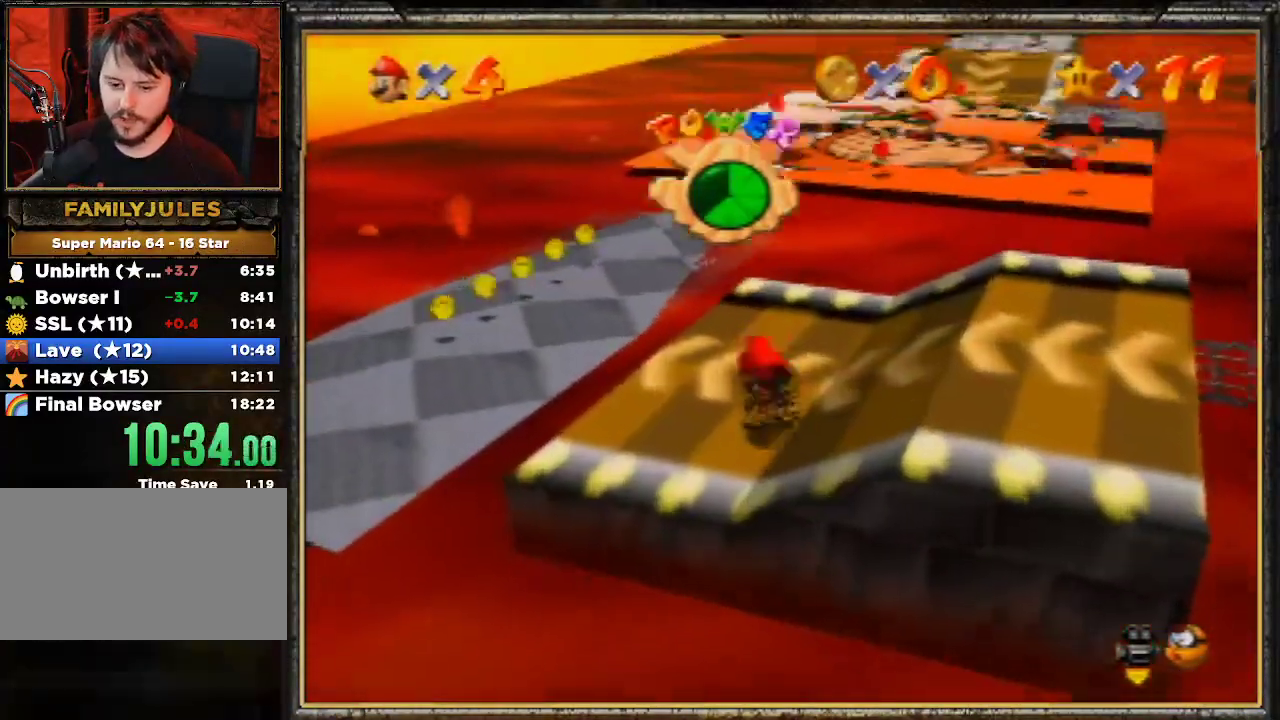
{"buttons": [], "left_stick": "up", "events": []}
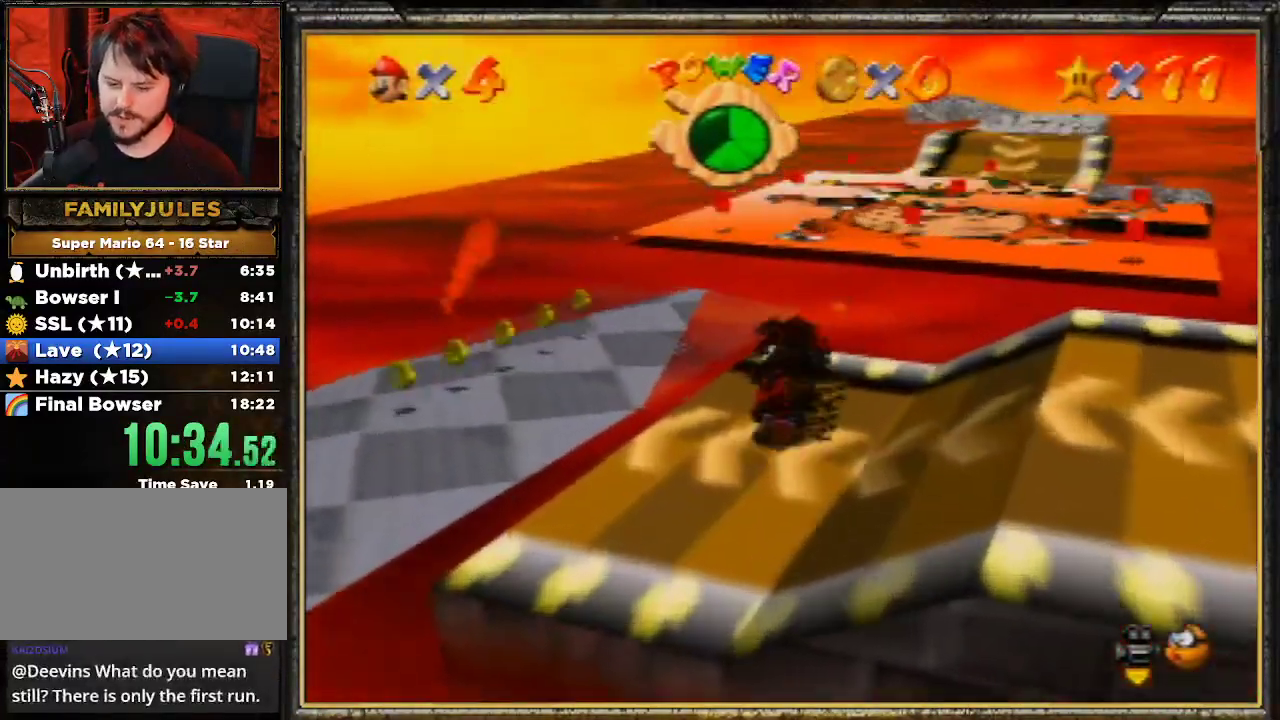
{"buttons": ["A", "Z"], "left_stick": "up", "events": [[367, "Z", "down"], [433, "A", "down"]]}
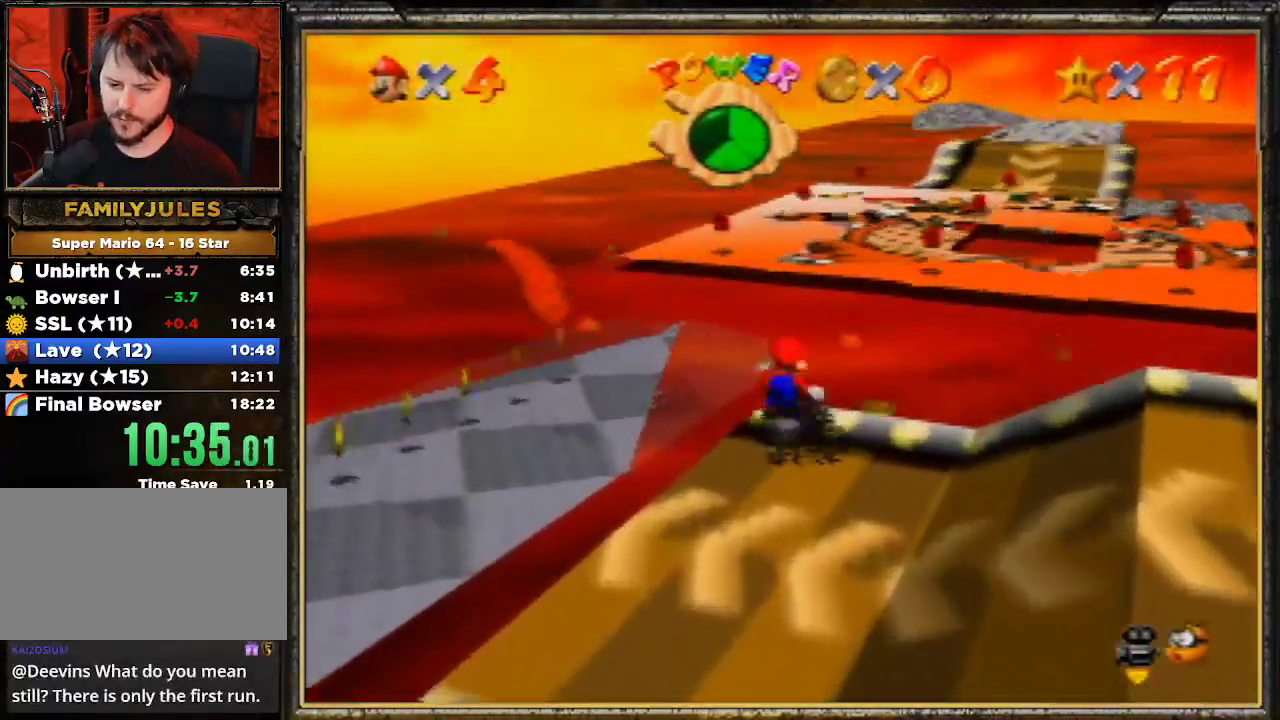
{"buttons": ["A"], "left_stick": "up-left", "events": [[67, "Z", "up"], [67, "left_stick", "up-left"]]}
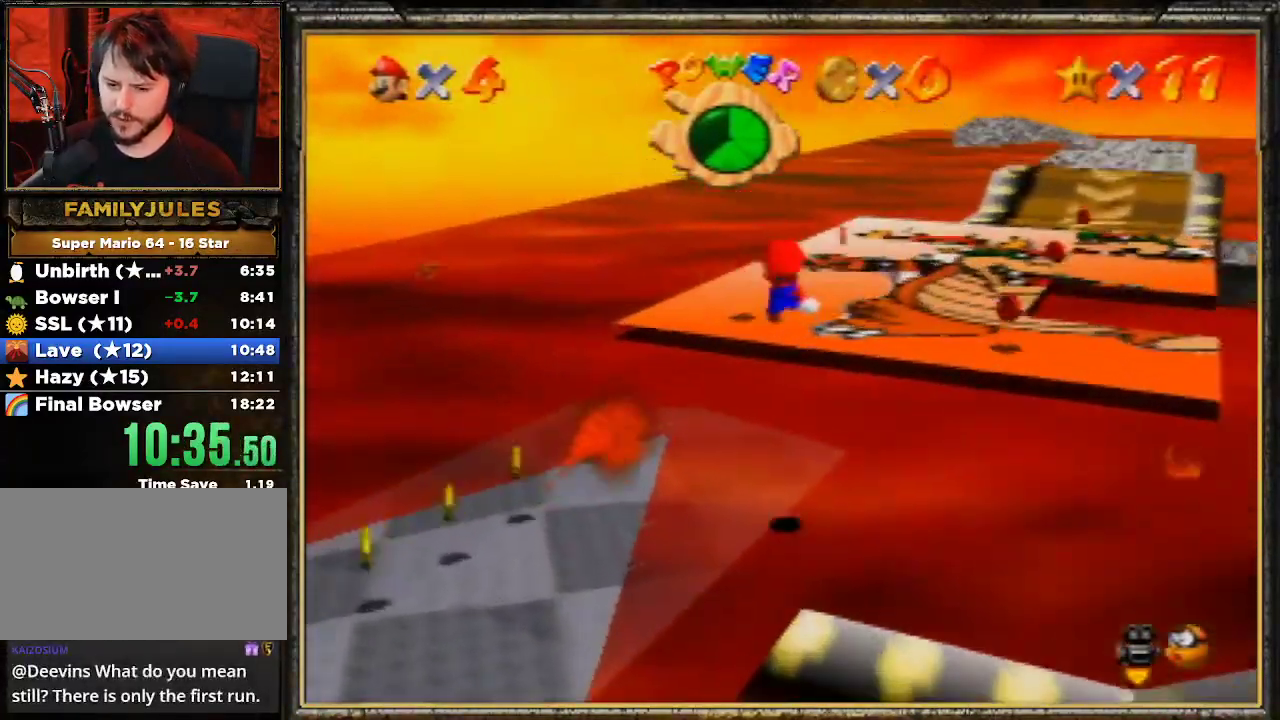
{"buttons": [], "left_stick": "up", "events": [[67, "A", "up"], [167, "left_stick", "up"]]}
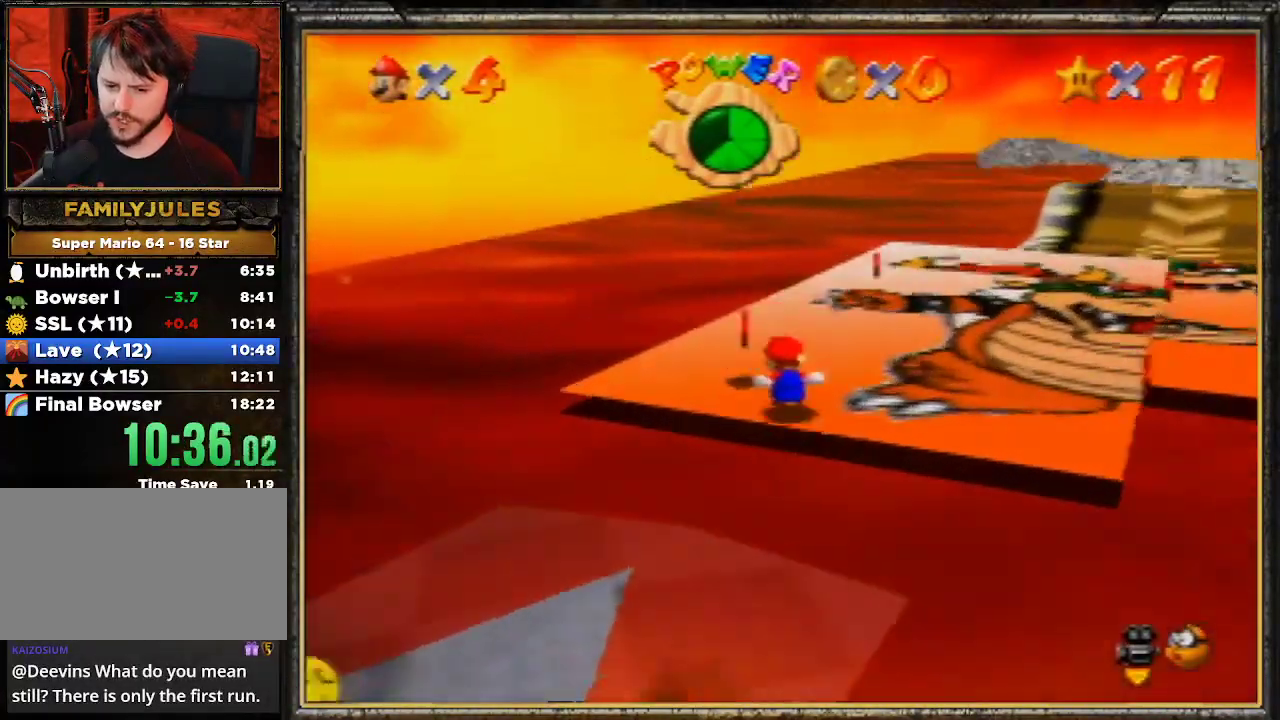
{"buttons": [], "left_stick": "up", "events": [[333, "B", "down"], [500, "B", "up"]]}
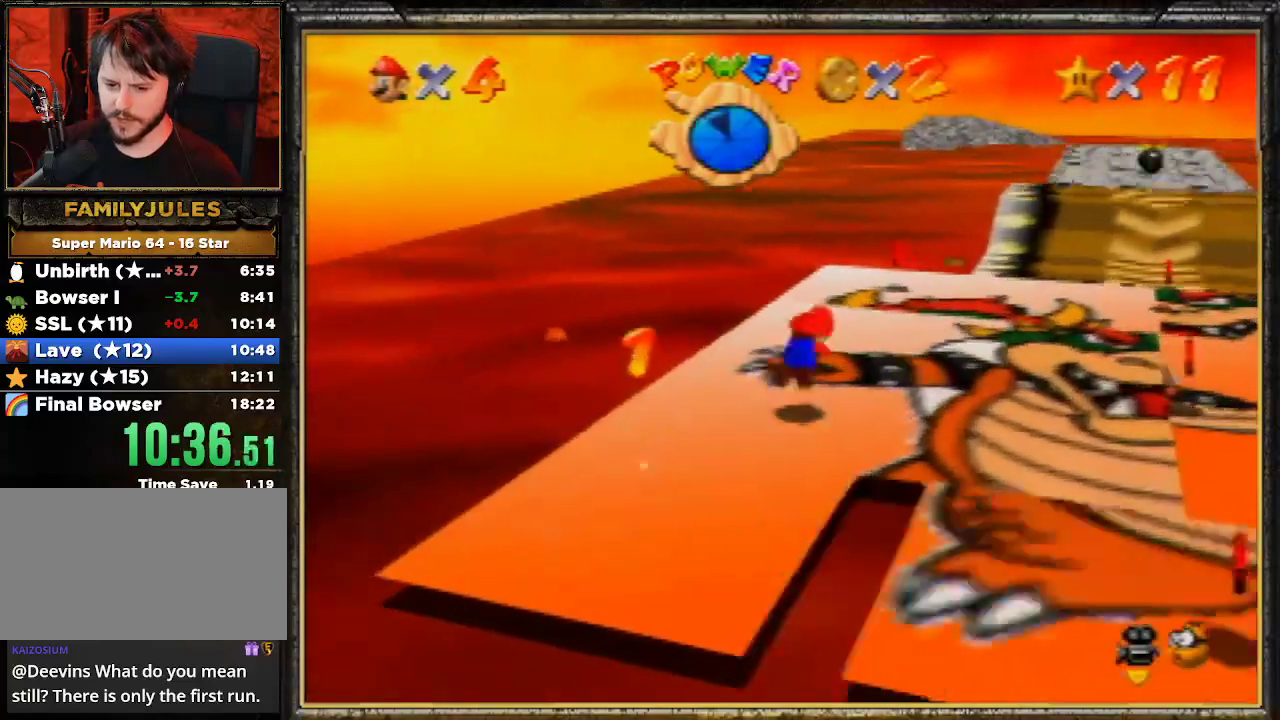
{"buttons": [], "left_stick": "up-right", "events": [[233, "left_stick", "down-left"], [267, "A", "down"], [300, "B", "down"], [400, "A", "up"], [400, "left_stick", "center"], [467, "B", "up"], [467, "left_stick", "up-right"]]}
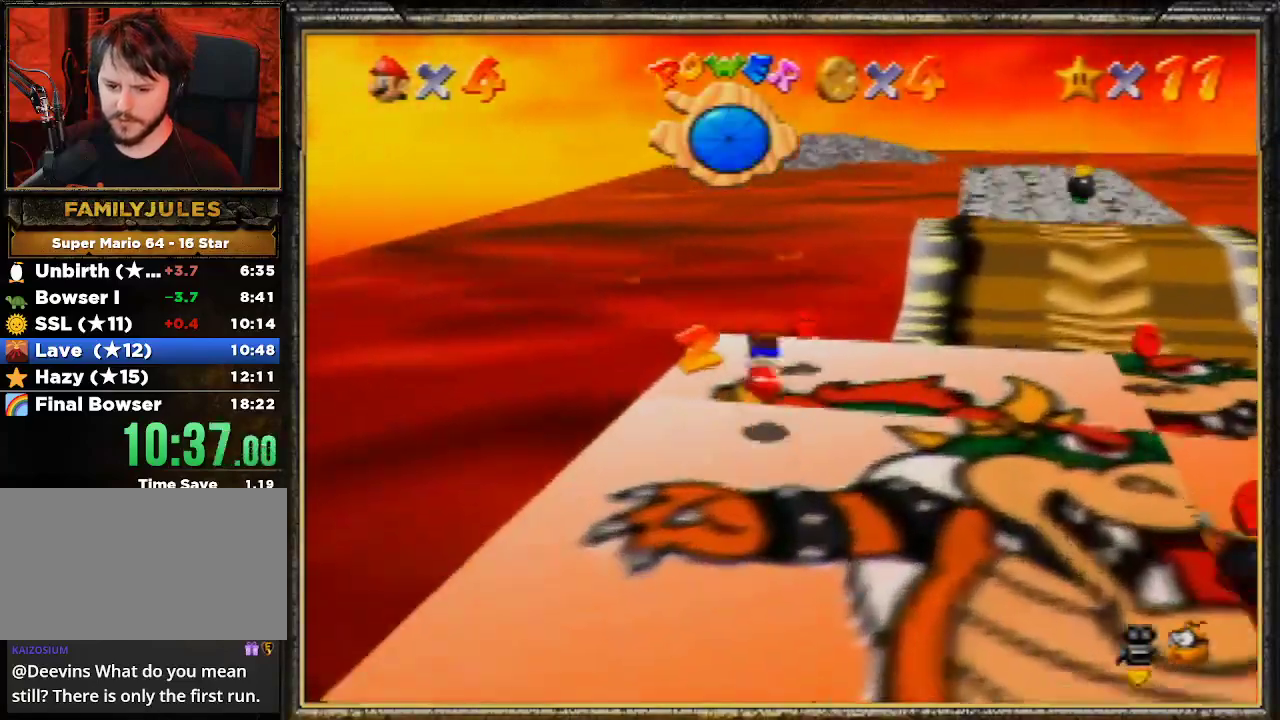
{"buttons": [], "left_stick": "right", "events": [[300, "left_stick", "right"]]}
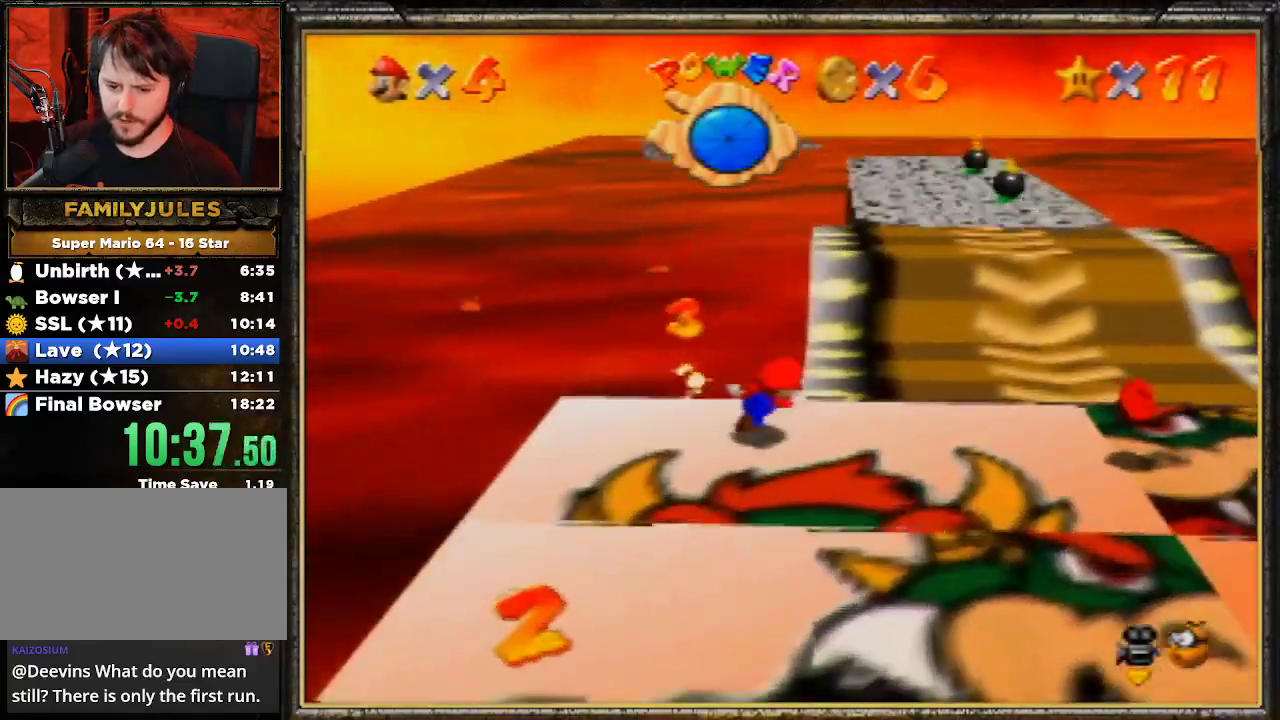
{"buttons": [], "left_stick": "down-right", "events": [[433, "left_stick", "down-right"]]}
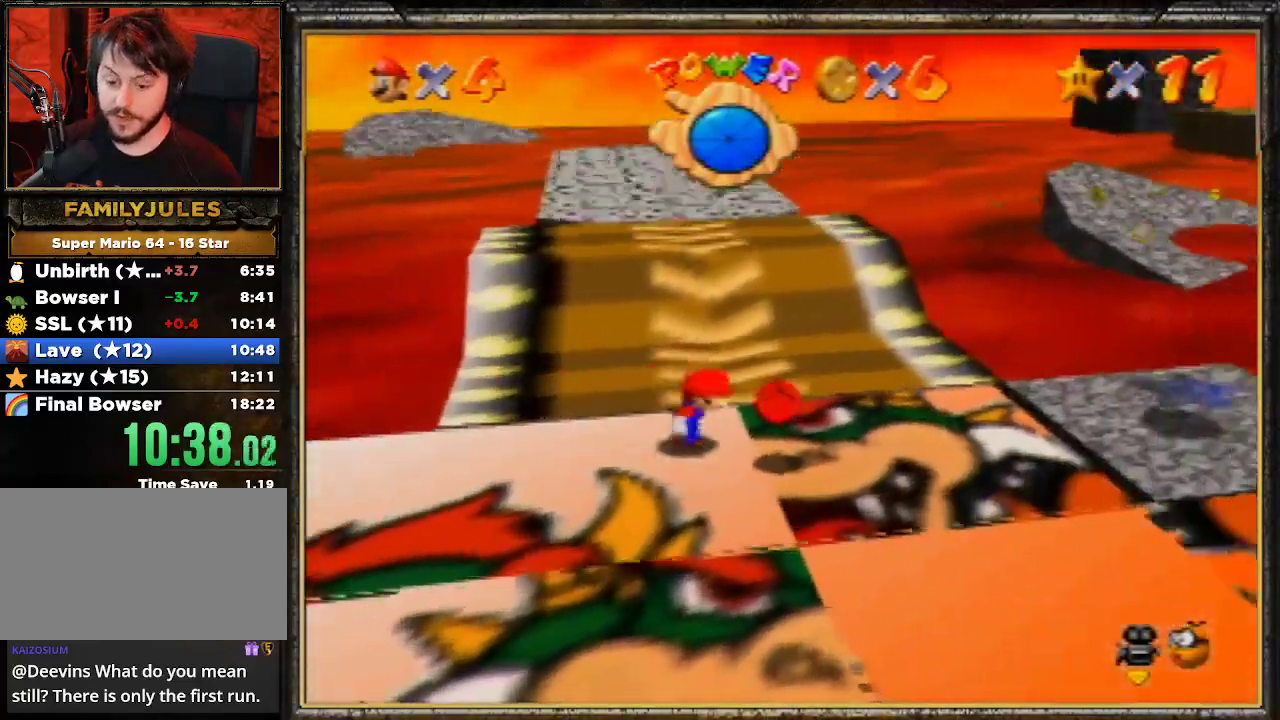
{"buttons": [], "left_stick": "down-left", "events": [[67, "left_stick", "down"], [133, "B", "down"], [300, "B", "up"], [467, "left_stick", "down-left"]]}
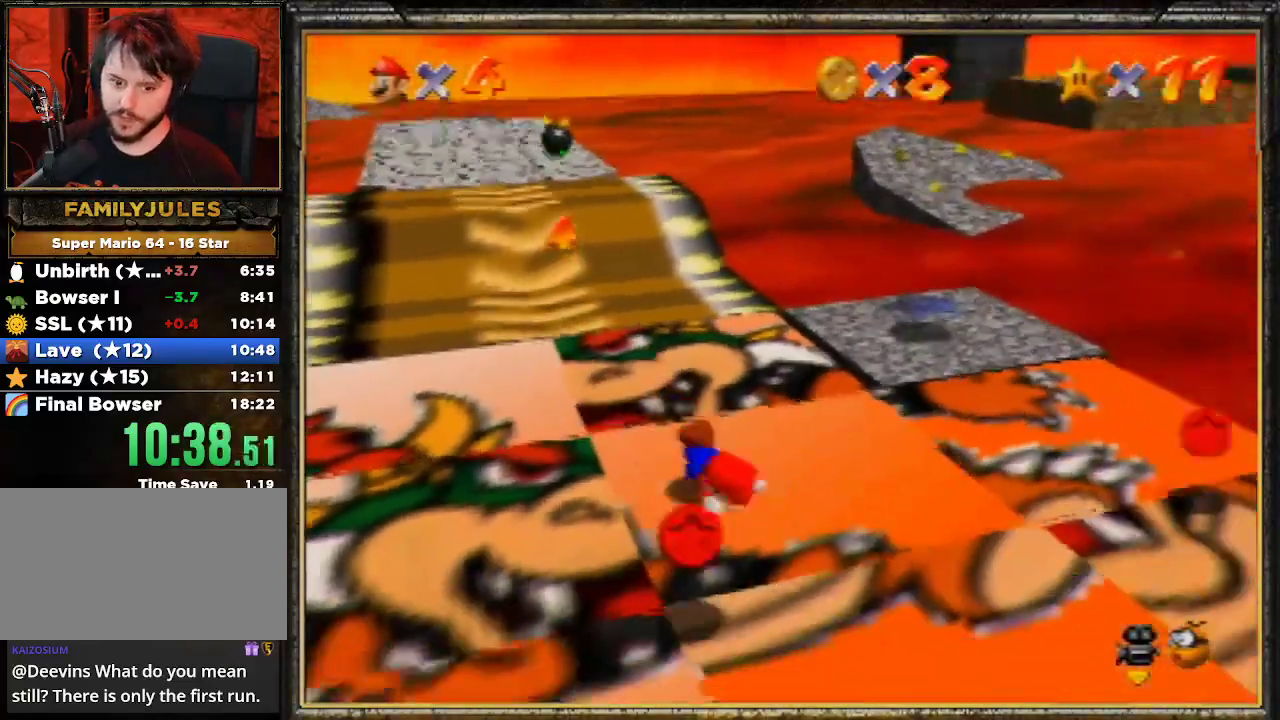
{"buttons": [], "left_stick": "down-left", "events": [[67, "A", "down"], [100, "B", "down"], [200, "A", "up"], [333, "B", "up"]]}
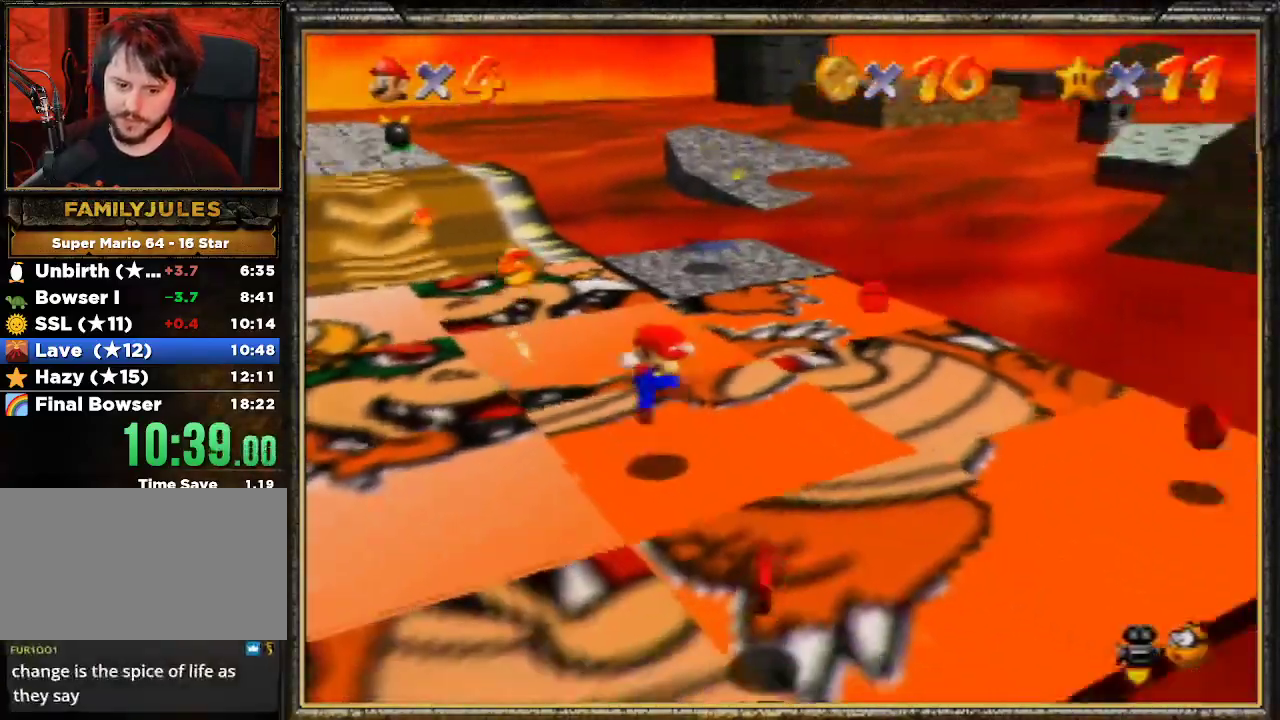
{"buttons": [], "left_stick": "right", "events": [[67, "left_stick", "down"], [333, "left_stick", "down-right"], [433, "left_stick", "right"]]}
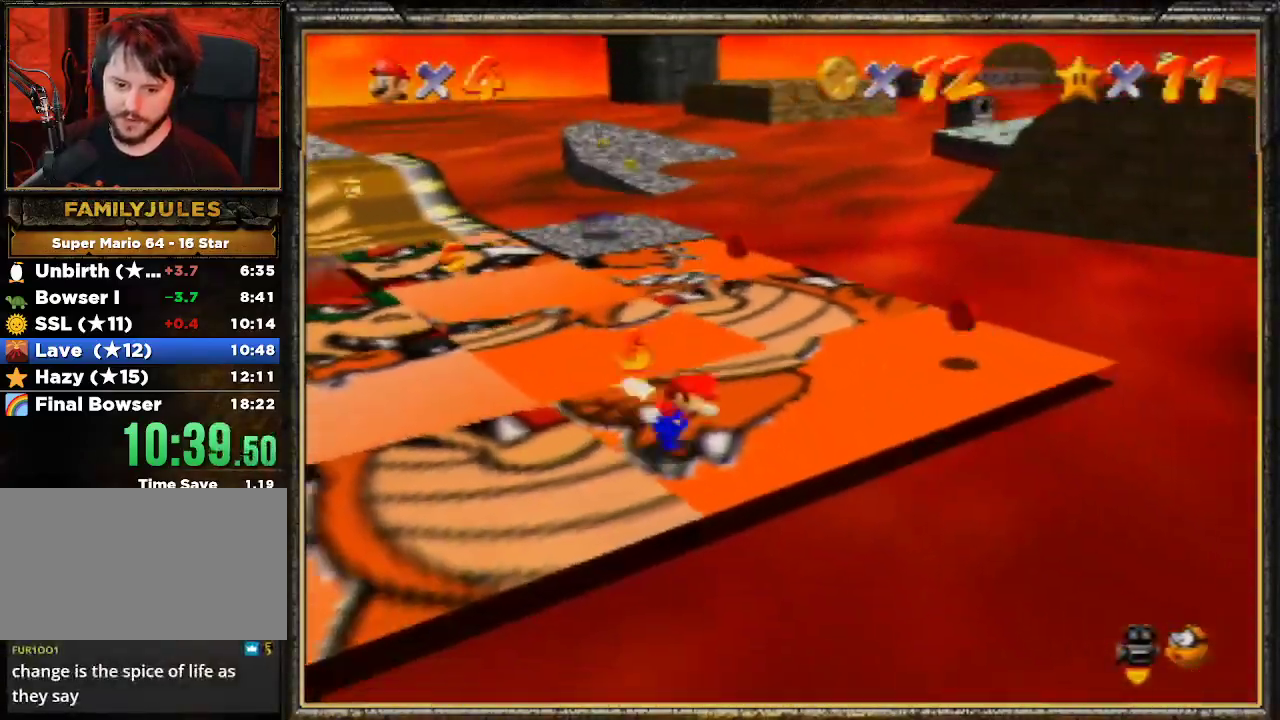
{"buttons": [], "left_stick": "up-right", "events": [[167, "left_stick", "up-right"]]}
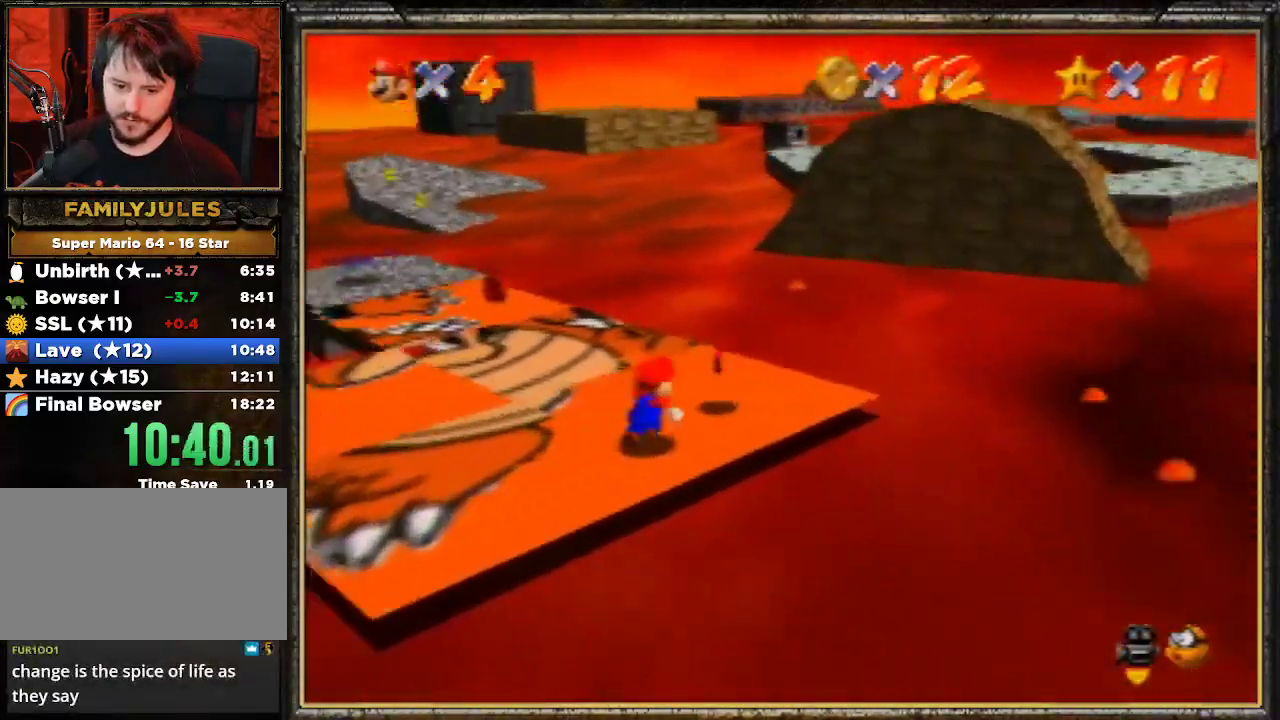
{"buttons": ["B"], "left_stick": "up-left", "events": [[33, "left_stick", "up"], [133, "left_stick", "up-left"], [367, "B", "down"]]}
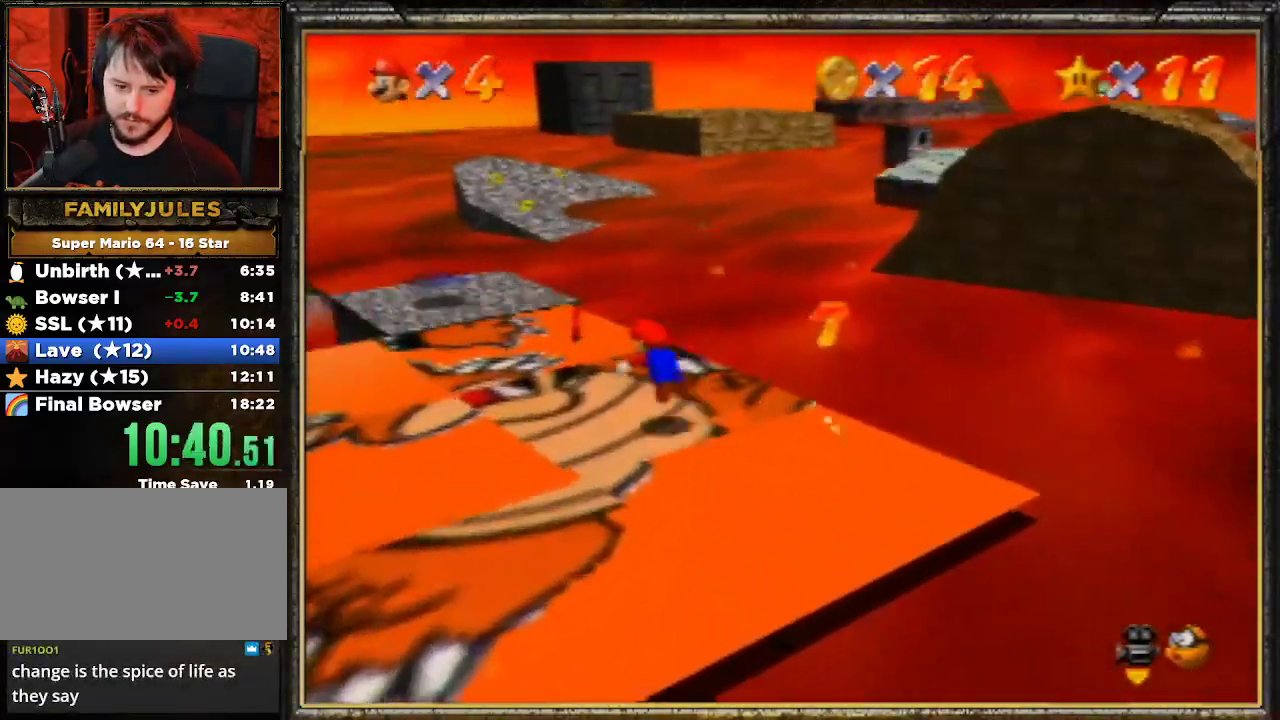
{"buttons": ["A"], "left_stick": "up-left", "events": [[233, "B", "up"], [433, "A", "down"]]}